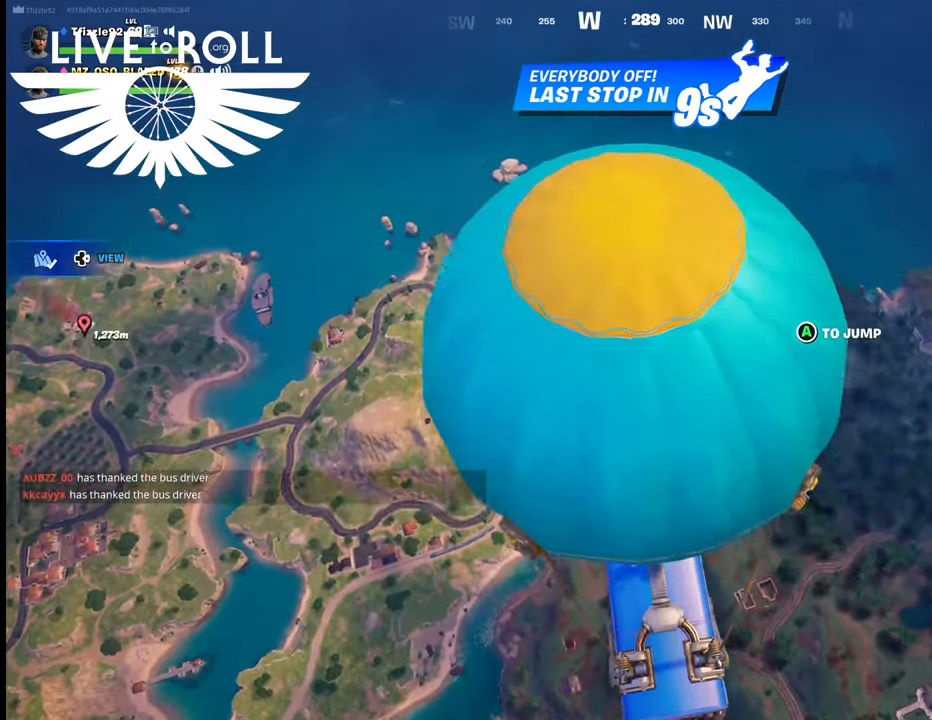
Gameplay with a controller (Xbox layout); each line is a JSON object with the inputs held at the frame after it. "events" lists button and stick changes between this image and that frame as [ms after this image, input, new state], when the widget could be followed in between.
{"buttons": [], "left_stick": "center", "right_stick": "center", "events": [[200, "DPAD_DOWN", "down"], [434, "DPAD_DOWN", "up"]]}
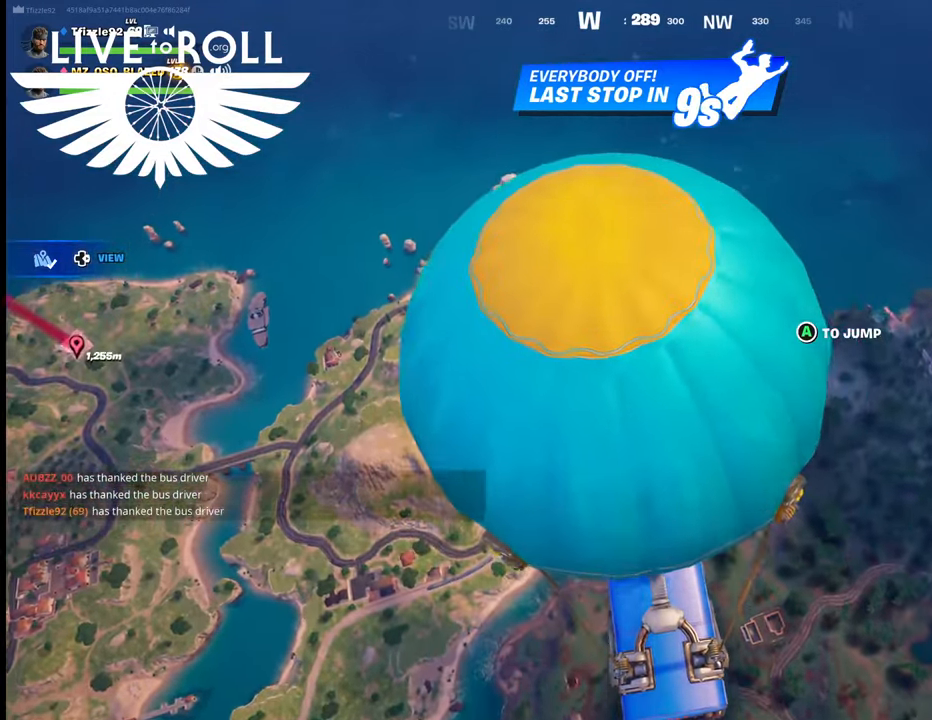
{"buttons": [], "left_stick": "center", "right_stick": "left", "events": [[400, "right_stick", "left"]]}
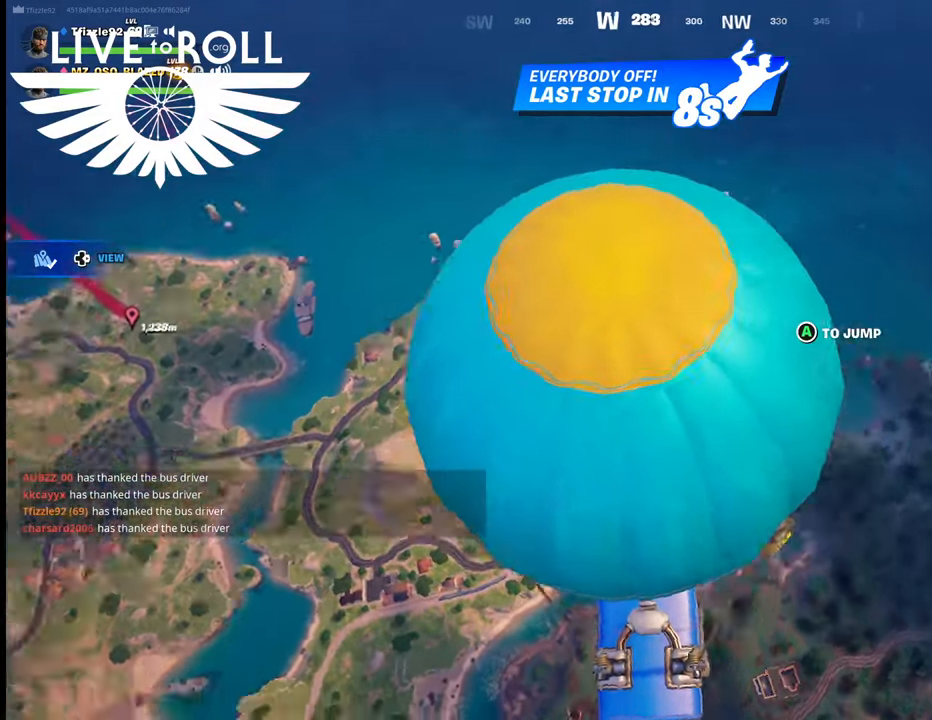
{"buttons": [], "left_stick": "center", "right_stick": "up-left", "events": [[234, "right_stick", "center"], [467, "right_stick", "up-left"]]}
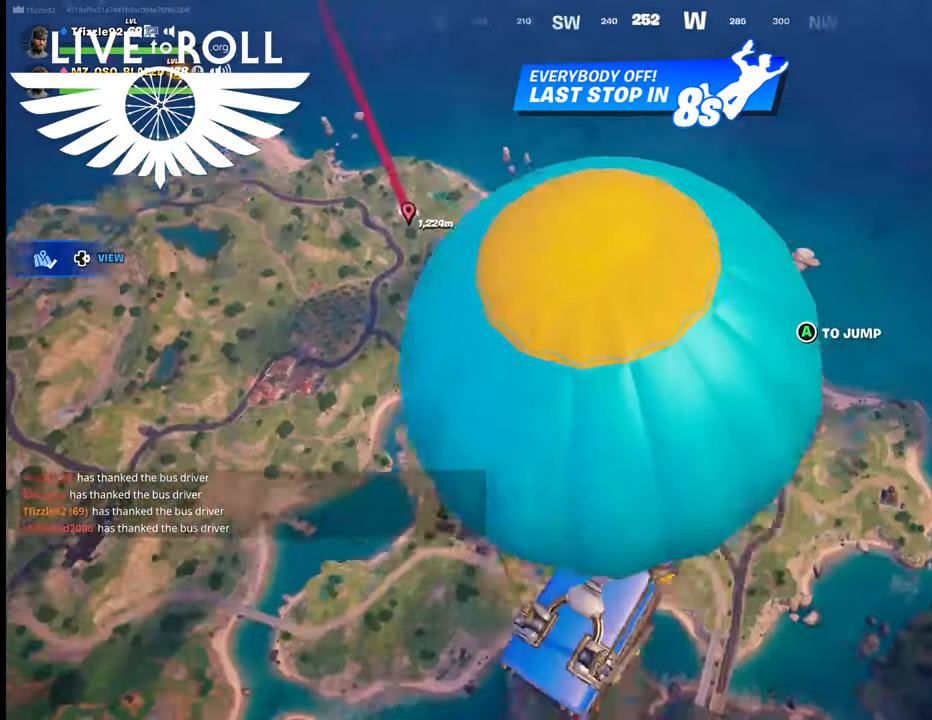
{"buttons": [], "left_stick": "up", "right_stick": "up-left", "events": [[167, "right_stick", "center"], [367, "left_stick", "up"], [467, "right_stick", "up-left"]]}
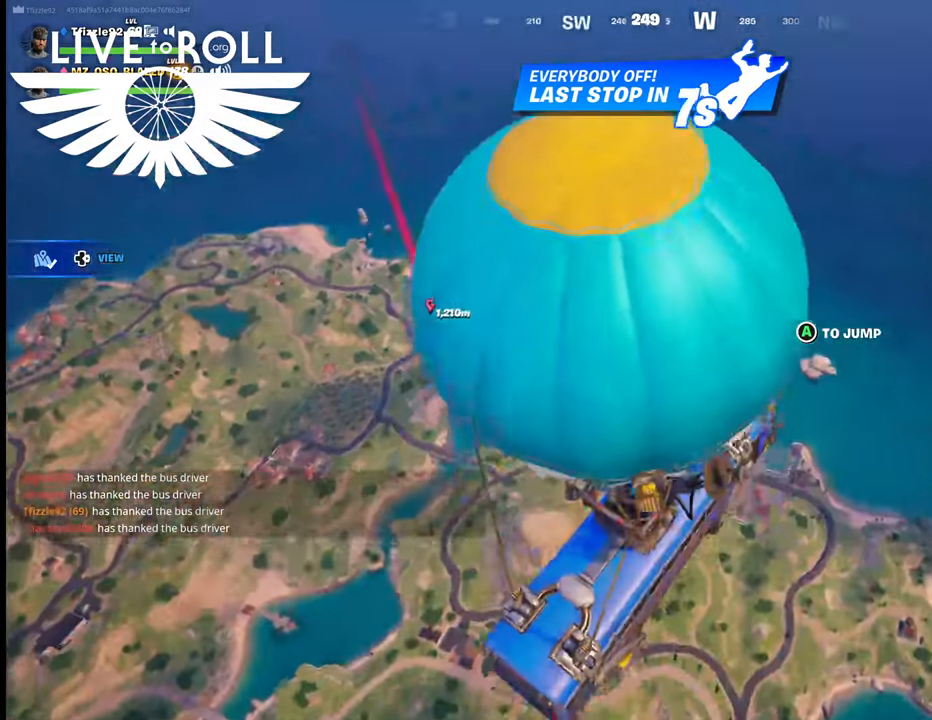
{"buttons": [], "left_stick": "up", "right_stick": "left", "events": [[200, "right_stick", "center"], [467, "right_stick", "left"]]}
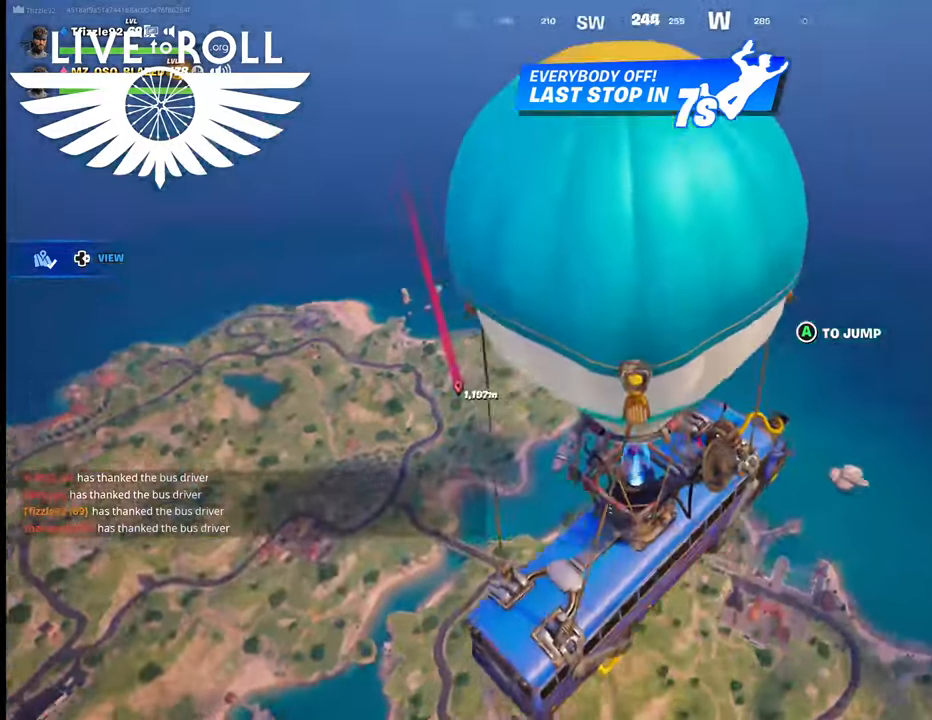
{"buttons": ["A"], "left_stick": "up", "right_stick": "center", "events": [[234, "right_stick", "center"], [467, "A", "down"]]}
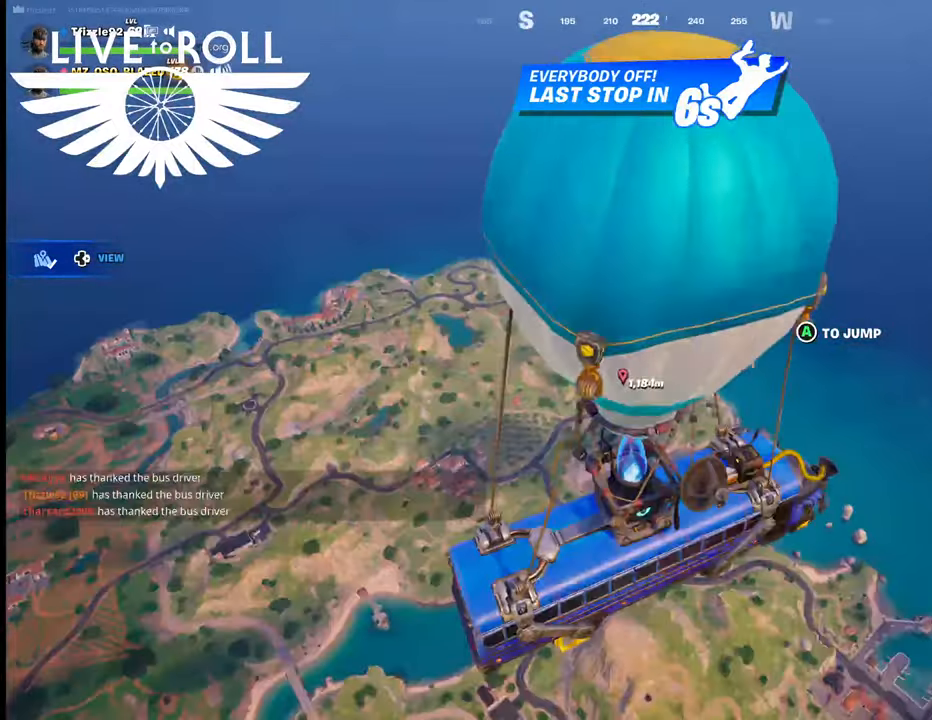
{"buttons": [], "left_stick": "up", "right_stick": "center", "events": [[100, "A", "up"]]}
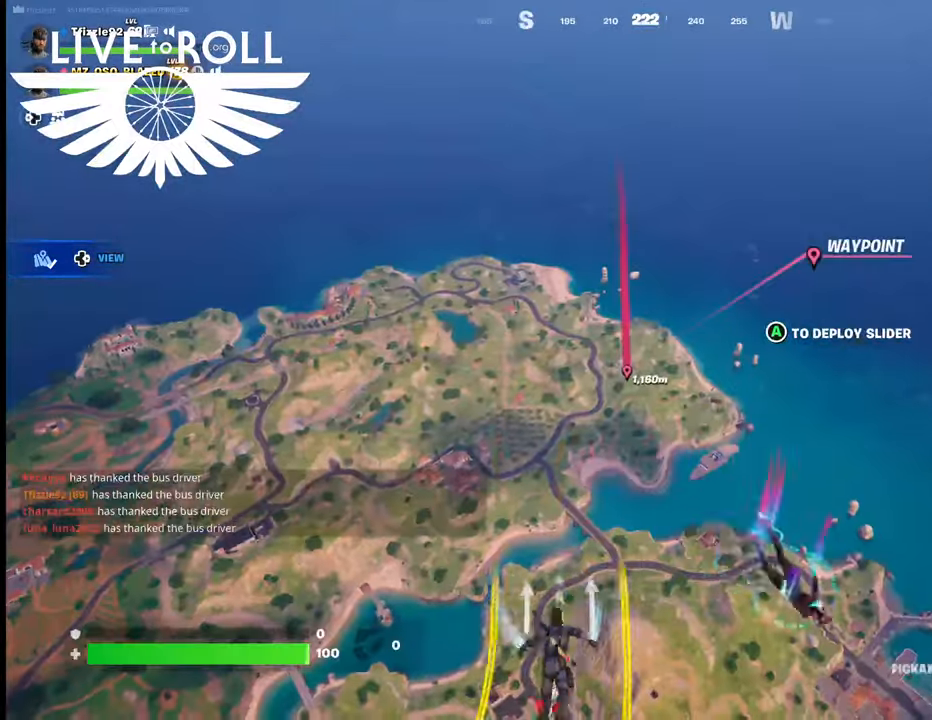
{"buttons": [], "left_stick": "up", "right_stick": "center", "events": []}
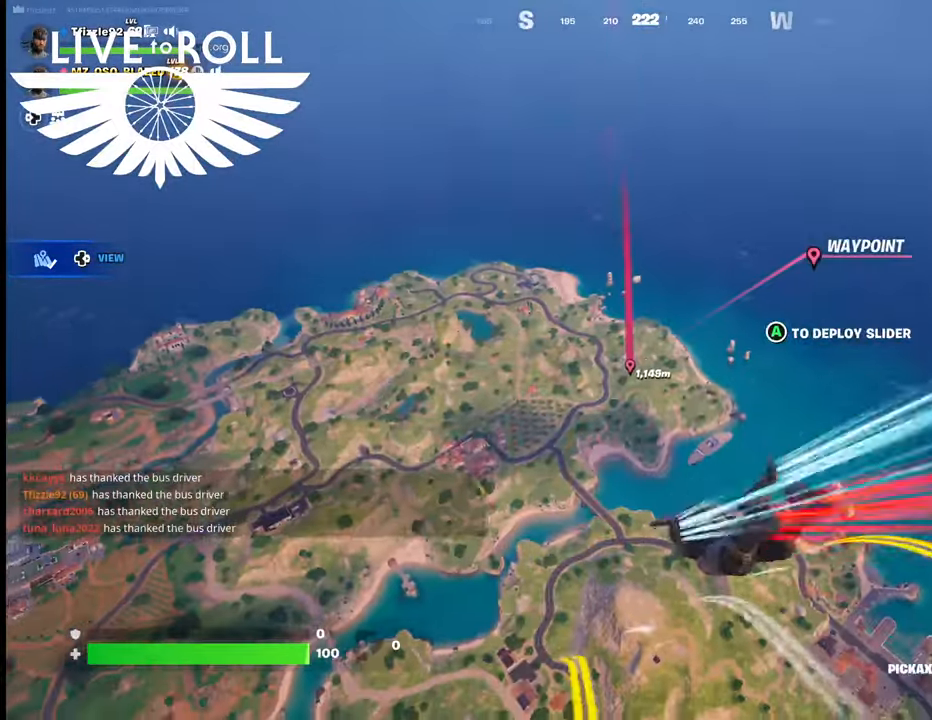
{"buttons": [], "left_stick": "up", "right_stick": "center", "events": []}
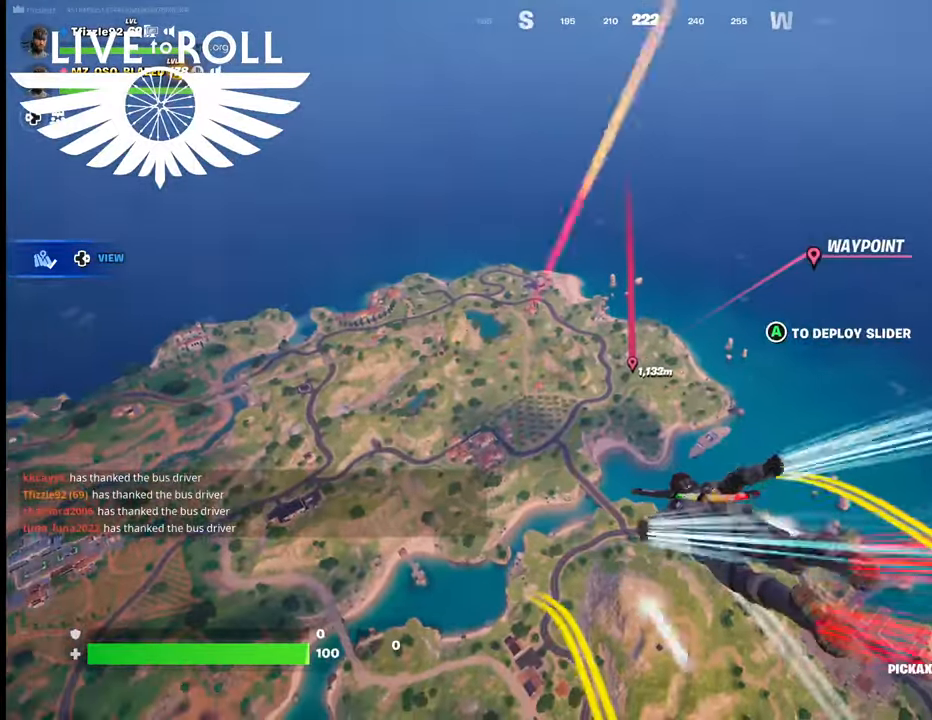
{"buttons": [], "left_stick": "up", "right_stick": "center", "events": []}
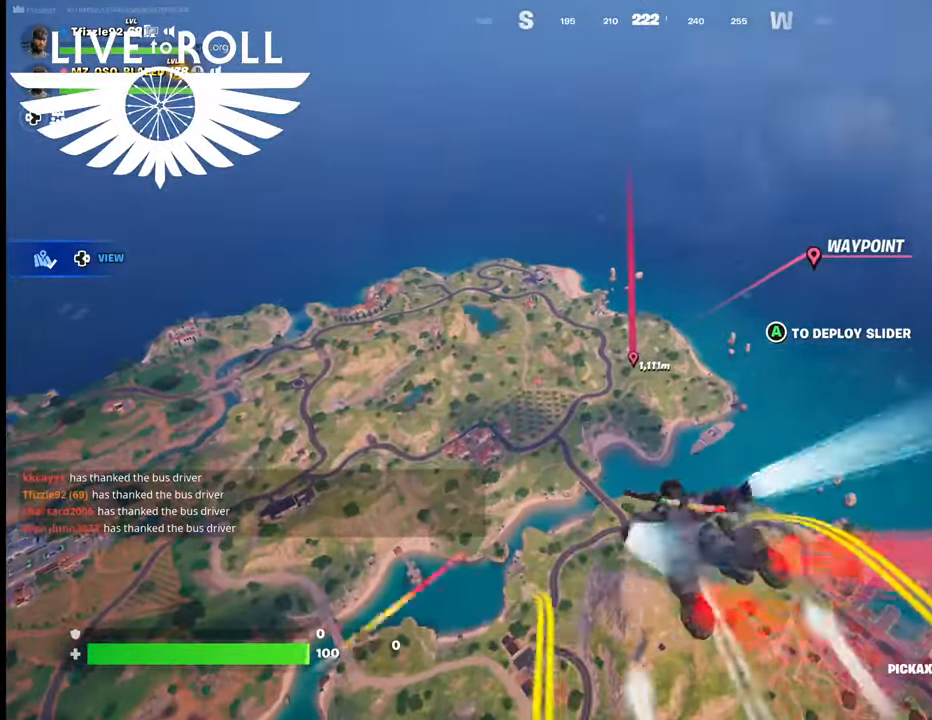
{"buttons": [], "left_stick": "up", "right_stick": "center", "events": []}
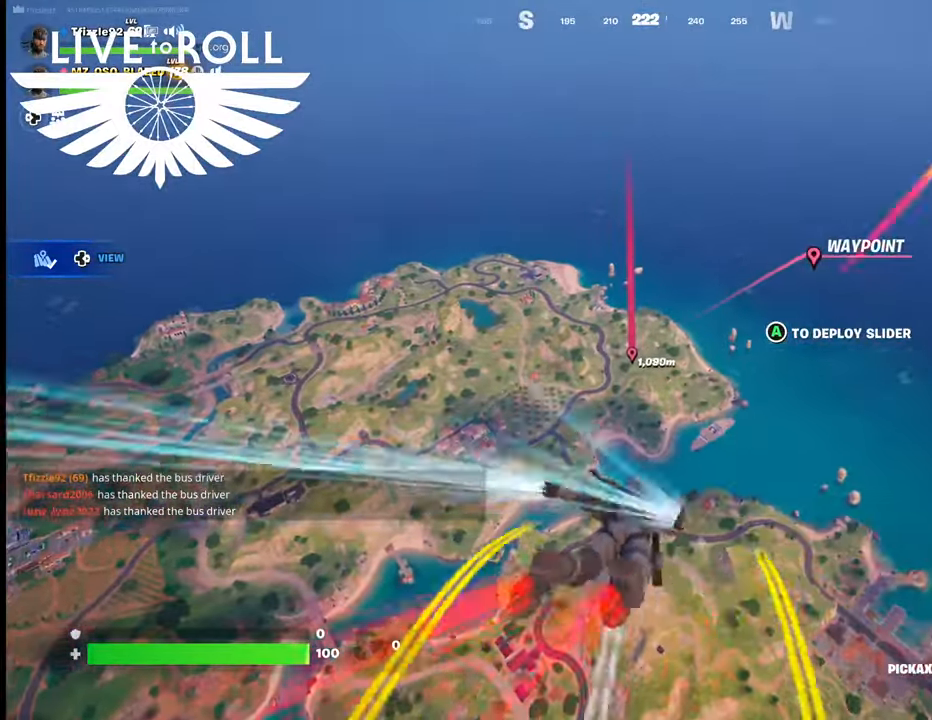
{"buttons": [], "left_stick": "up", "right_stick": "center", "events": []}
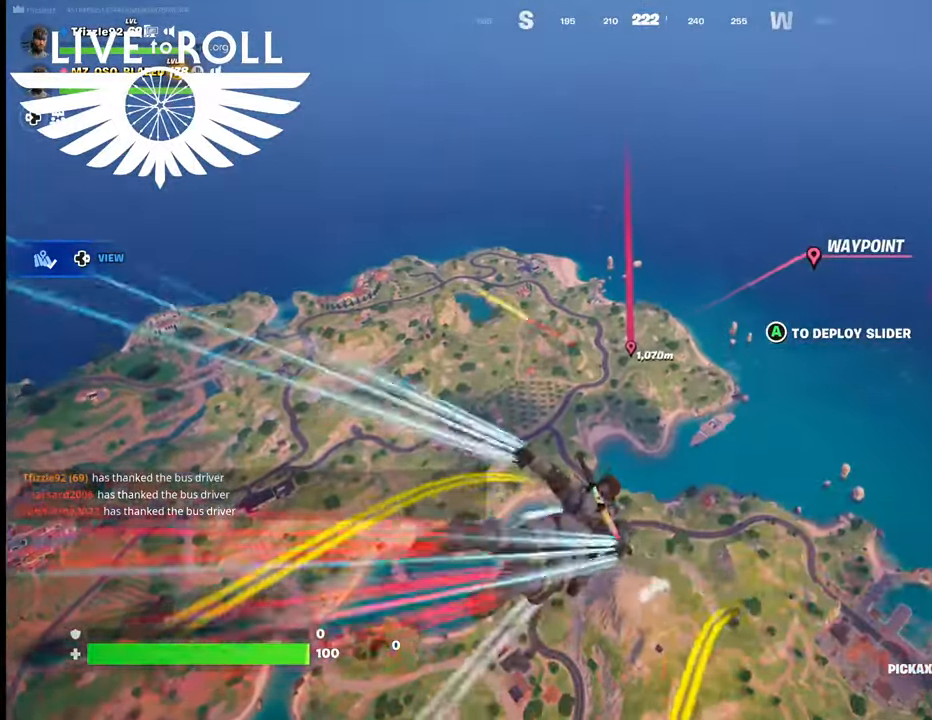
{"buttons": [], "left_stick": "up", "right_stick": "center", "events": []}
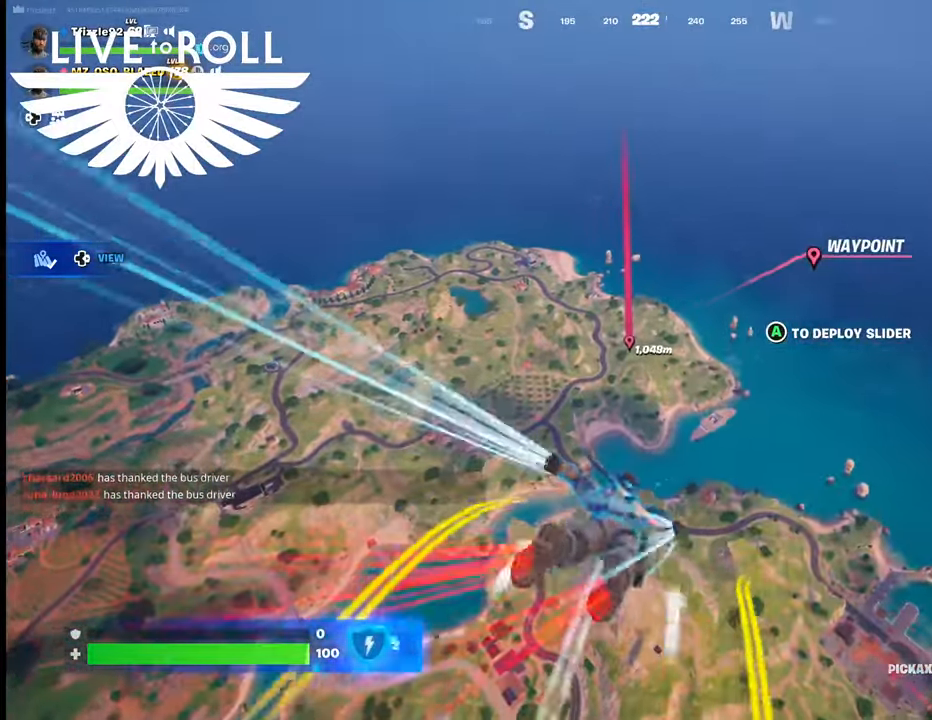
{"buttons": [], "left_stick": "up", "right_stick": "center", "events": []}
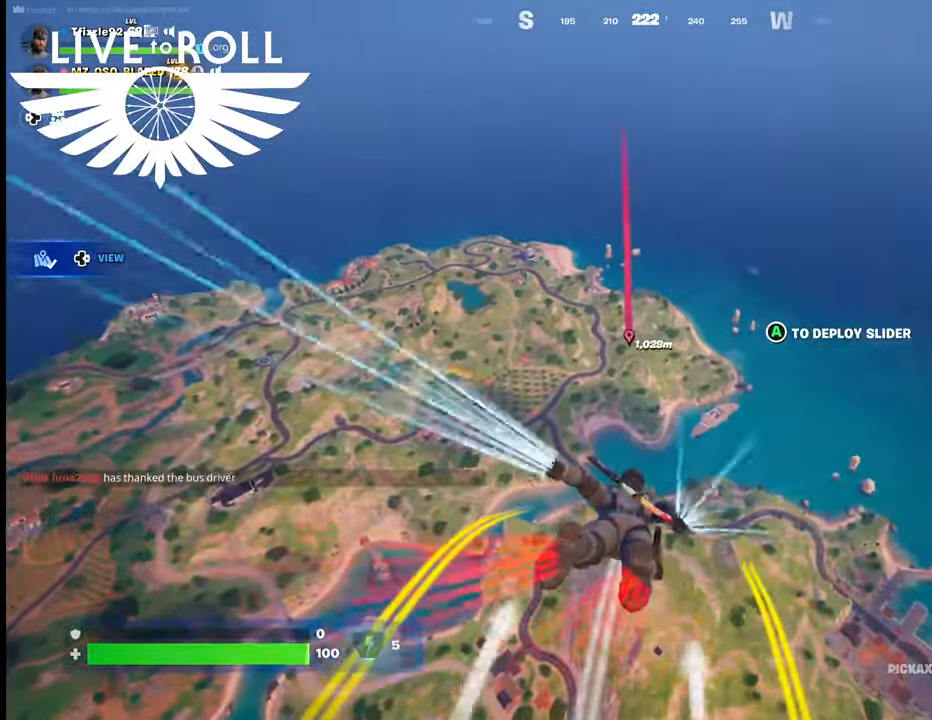
{"buttons": [], "left_stick": "up", "right_stick": "center", "events": []}
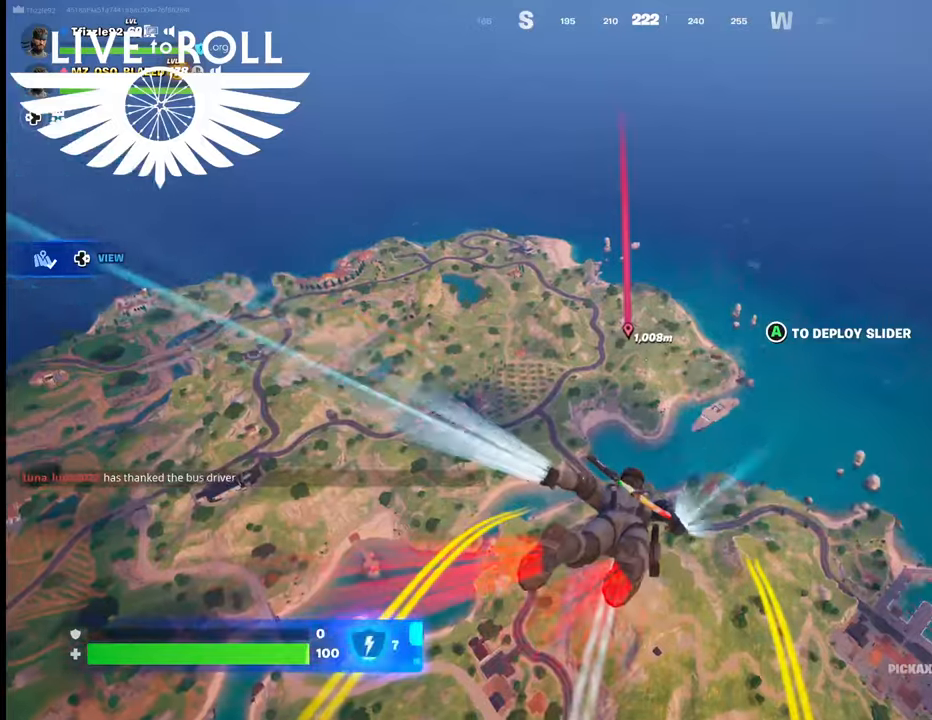
{"buttons": [], "left_stick": "up", "right_stick": "center", "events": []}
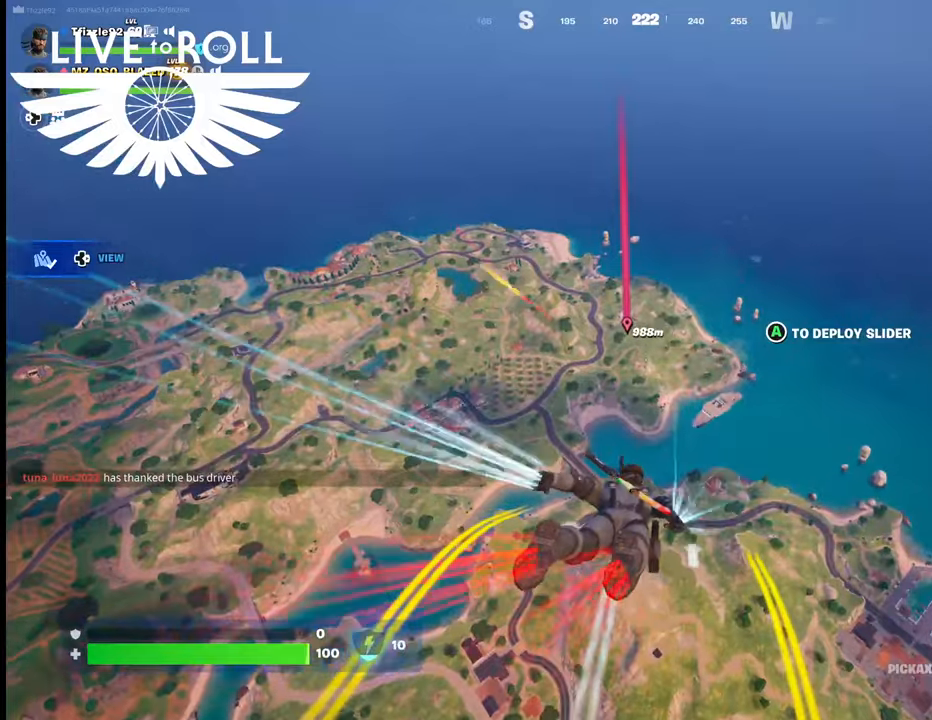
{"buttons": [], "left_stick": "up", "right_stick": "center", "events": []}
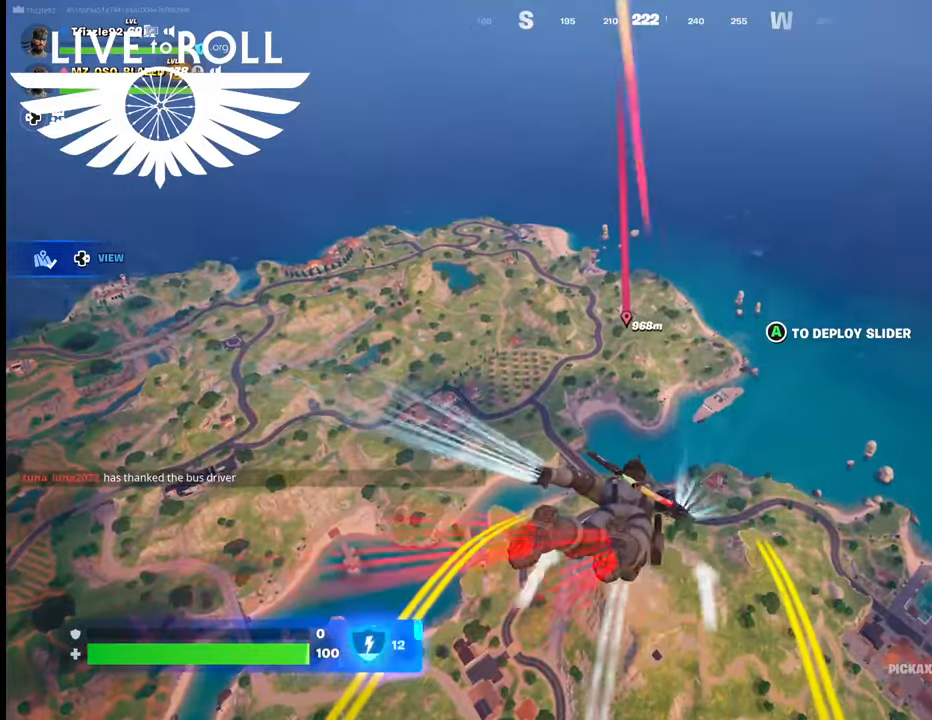
{"buttons": [], "left_stick": "up", "right_stick": "up-left", "events": [[434, "right_stick", "up-left"]]}
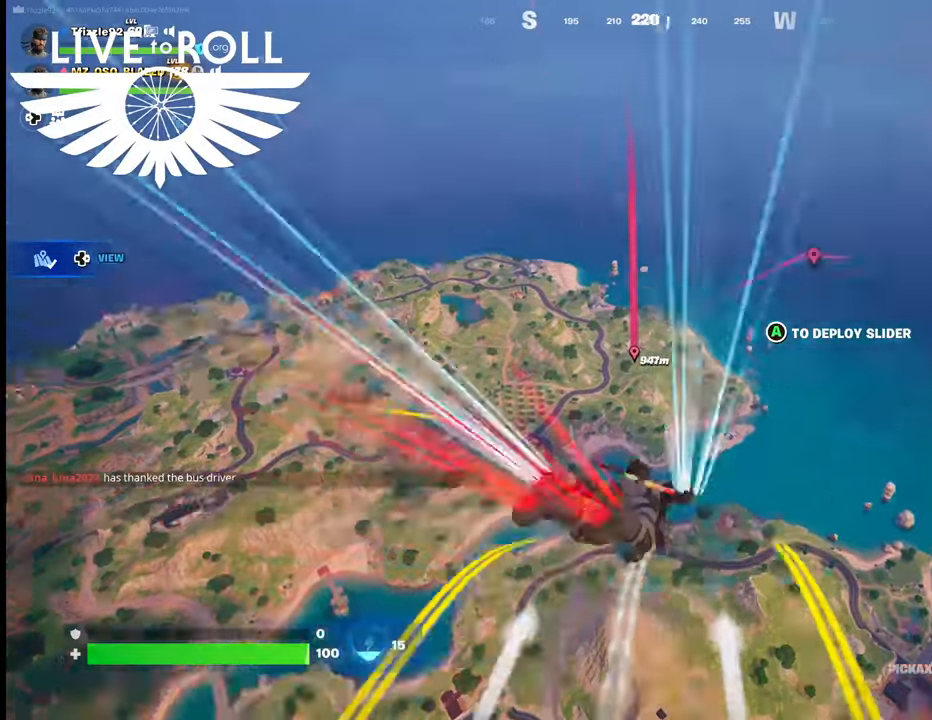
{"buttons": [], "left_stick": "up", "right_stick": "center", "events": [[267, "right_stick", "center"]]}
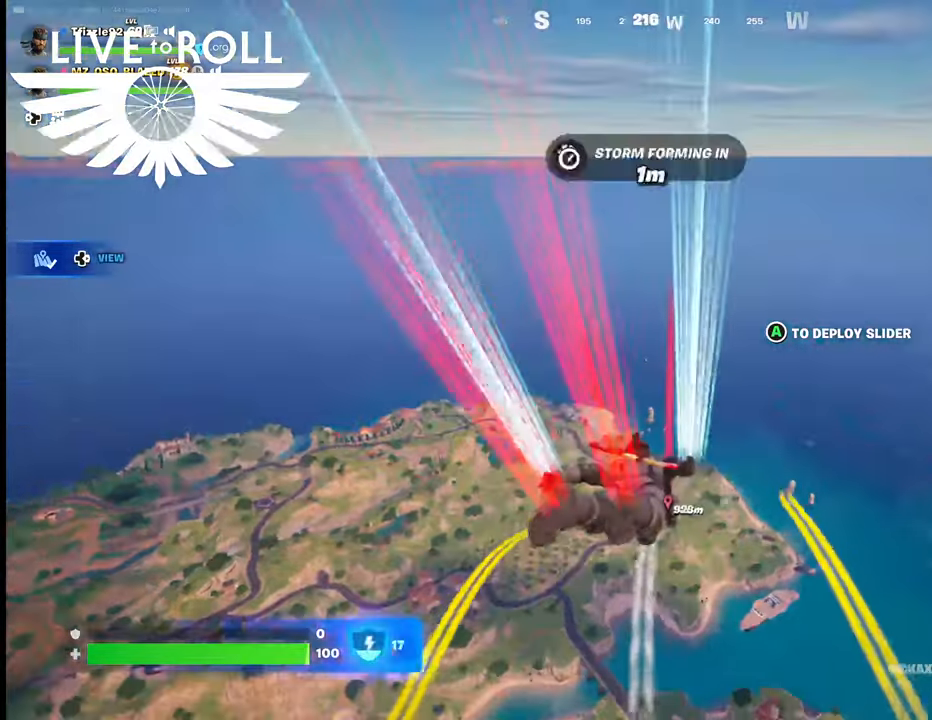
{"buttons": [], "left_stick": "up", "right_stick": "center", "events": []}
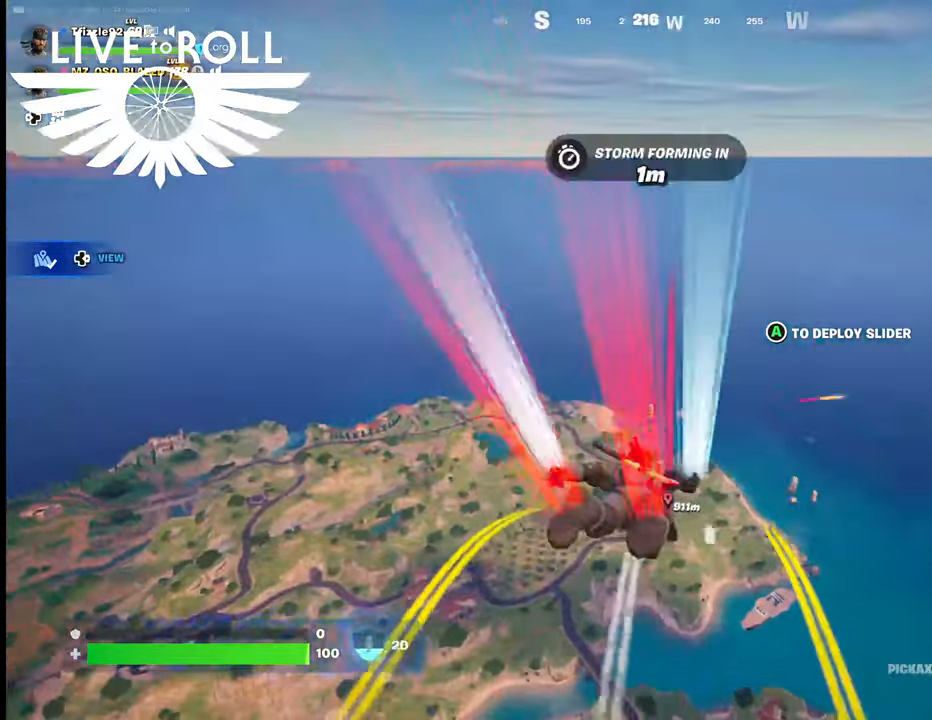
{"buttons": [], "left_stick": "up", "right_stick": "center", "events": []}
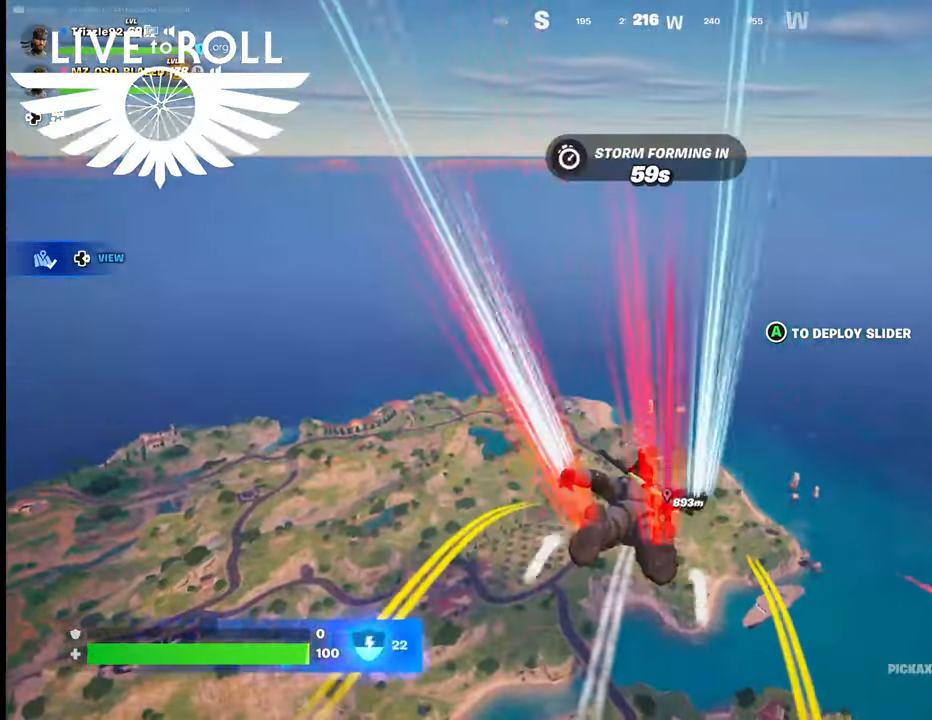
{"buttons": [], "left_stick": "up", "right_stick": "center", "events": []}
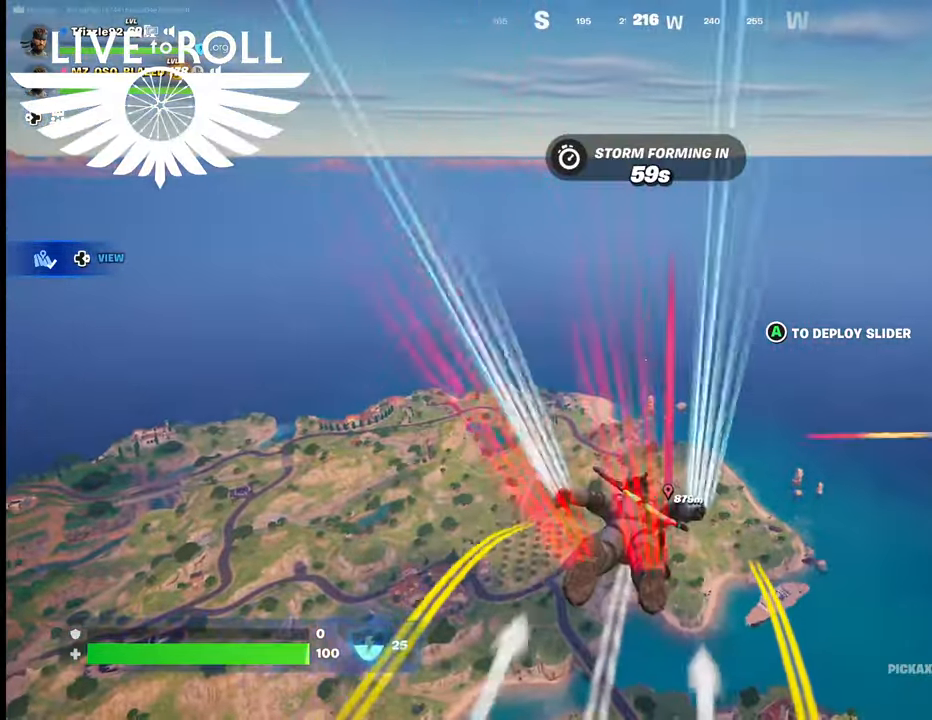
{"buttons": [], "left_stick": "up", "right_stick": "center", "events": []}
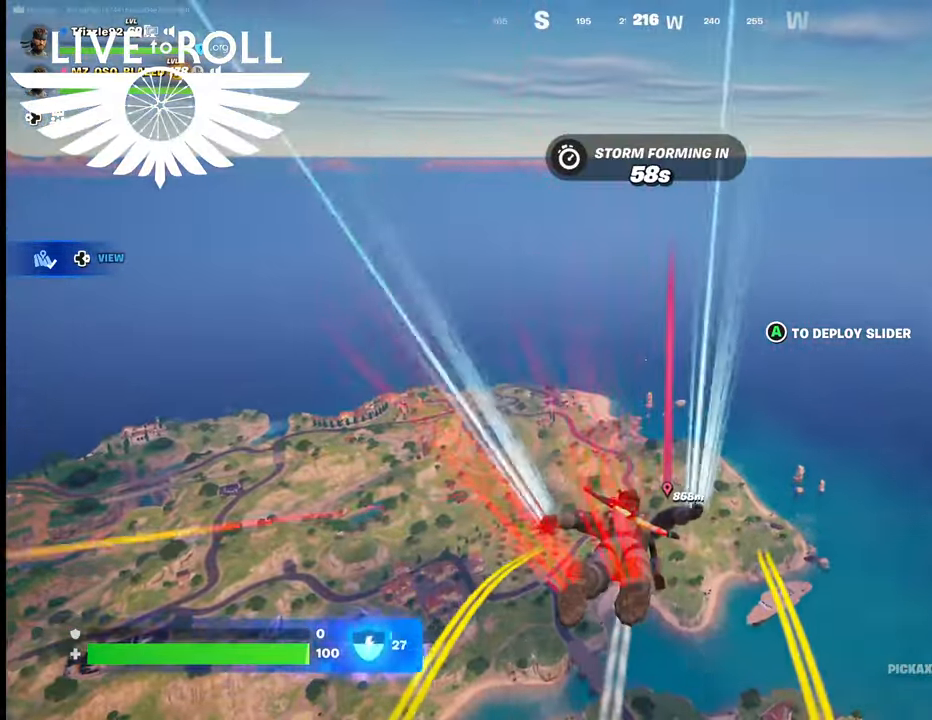
{"buttons": [], "left_stick": "up", "right_stick": "center", "events": []}
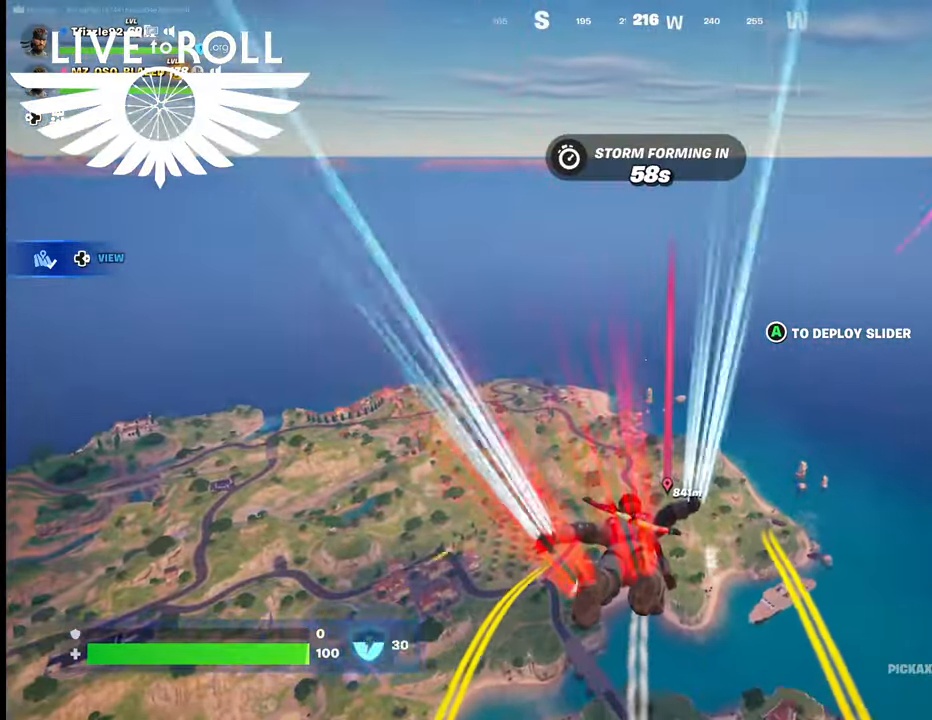
{"buttons": [], "left_stick": "up", "right_stick": "center", "events": []}
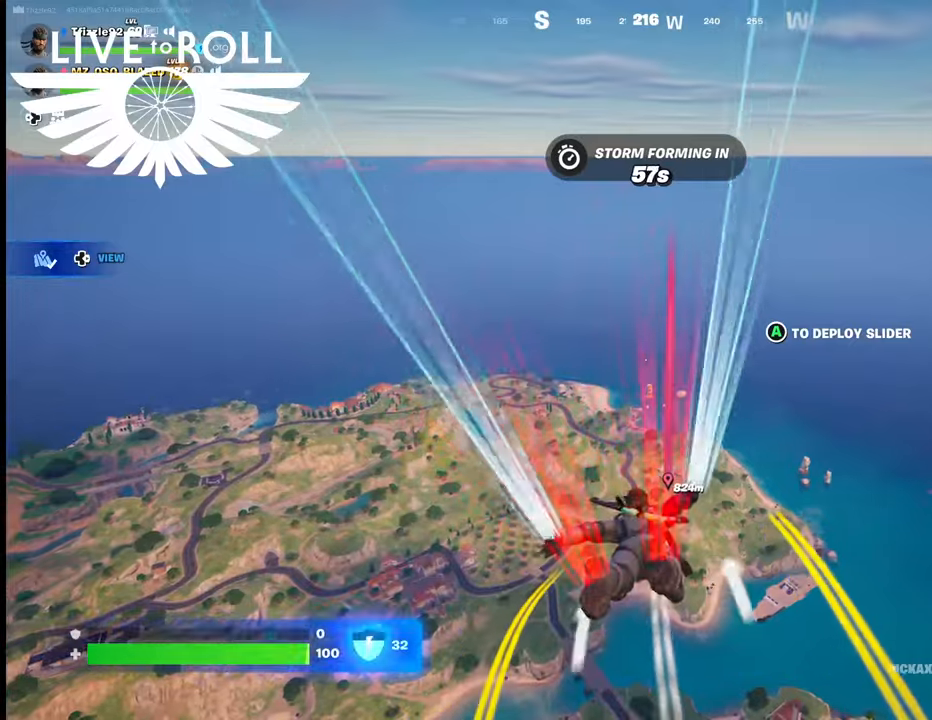
{"buttons": [], "left_stick": "up", "right_stick": "center", "events": []}
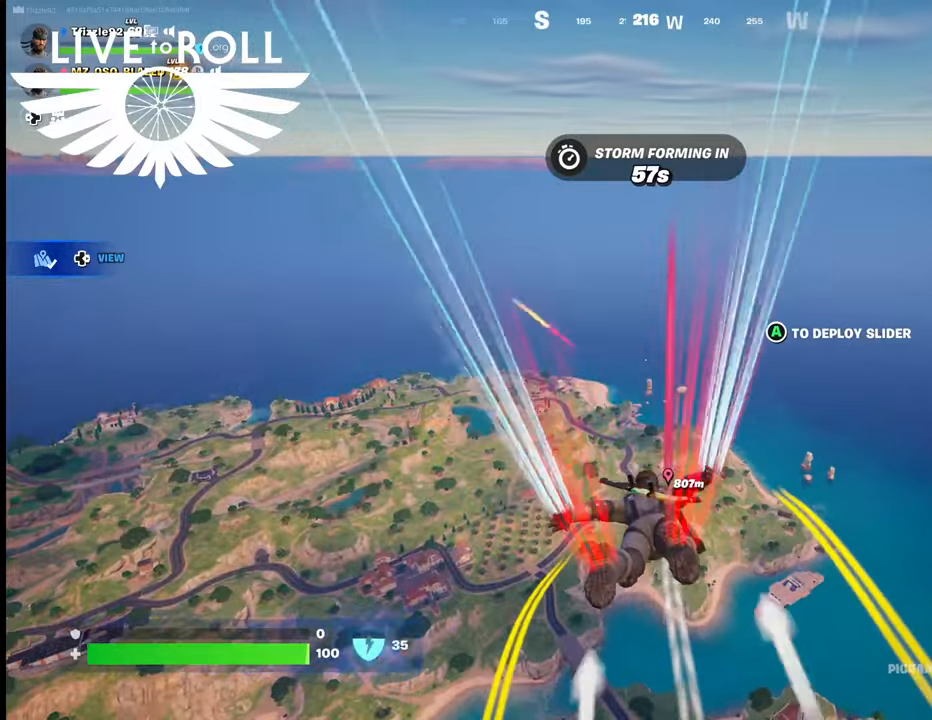
{"buttons": [], "left_stick": "up", "right_stick": "center", "events": []}
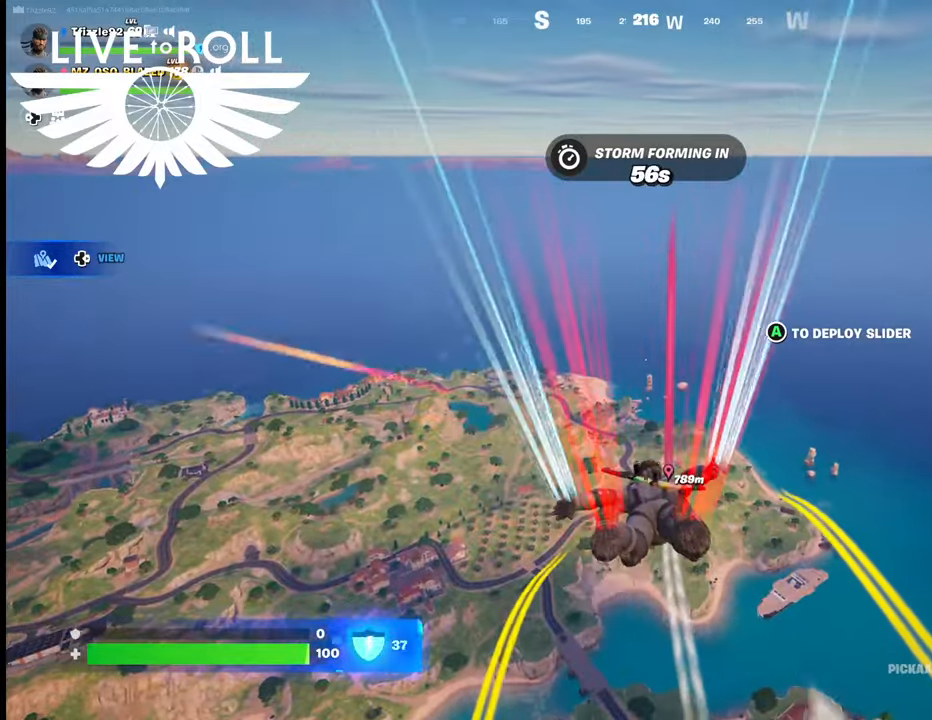
{"buttons": [], "left_stick": "up", "right_stick": "center", "events": []}
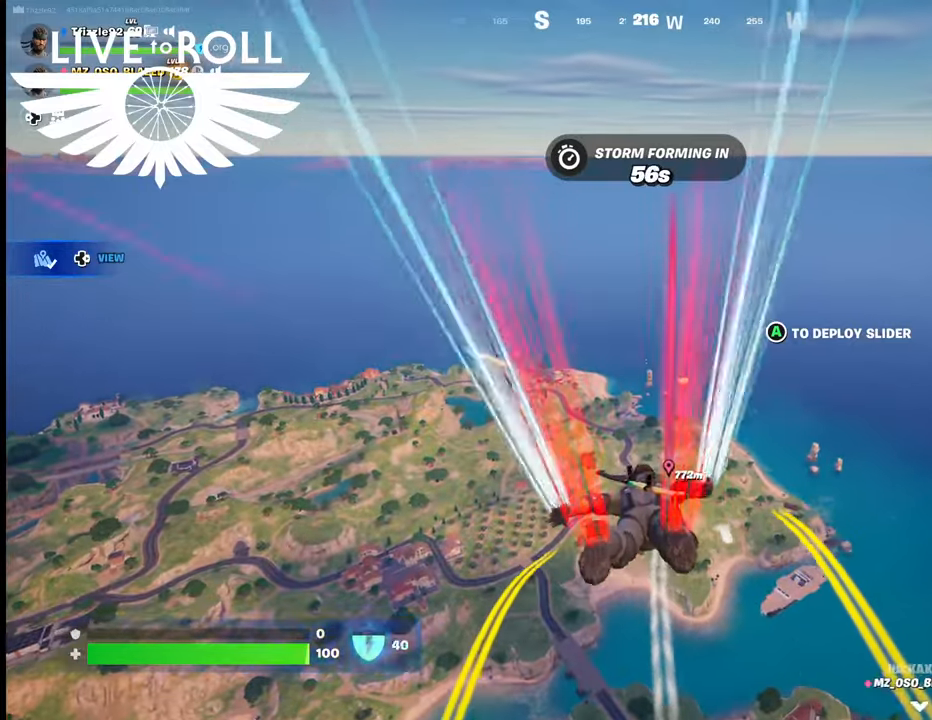
{"buttons": [], "left_stick": "up", "right_stick": "center", "events": []}
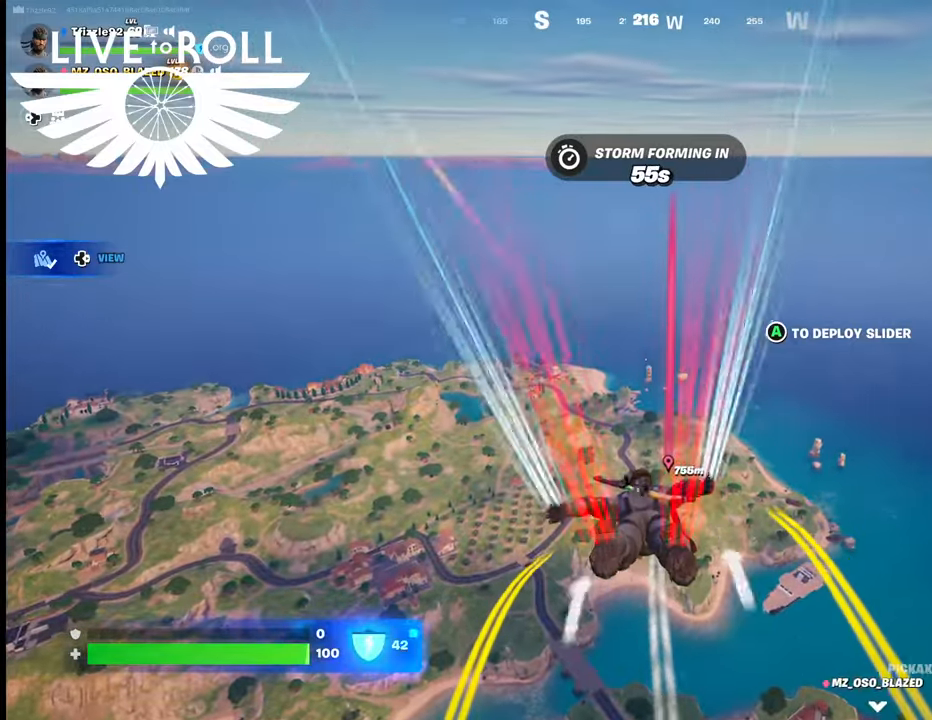
{"buttons": [], "left_stick": "up", "right_stick": "center", "events": []}